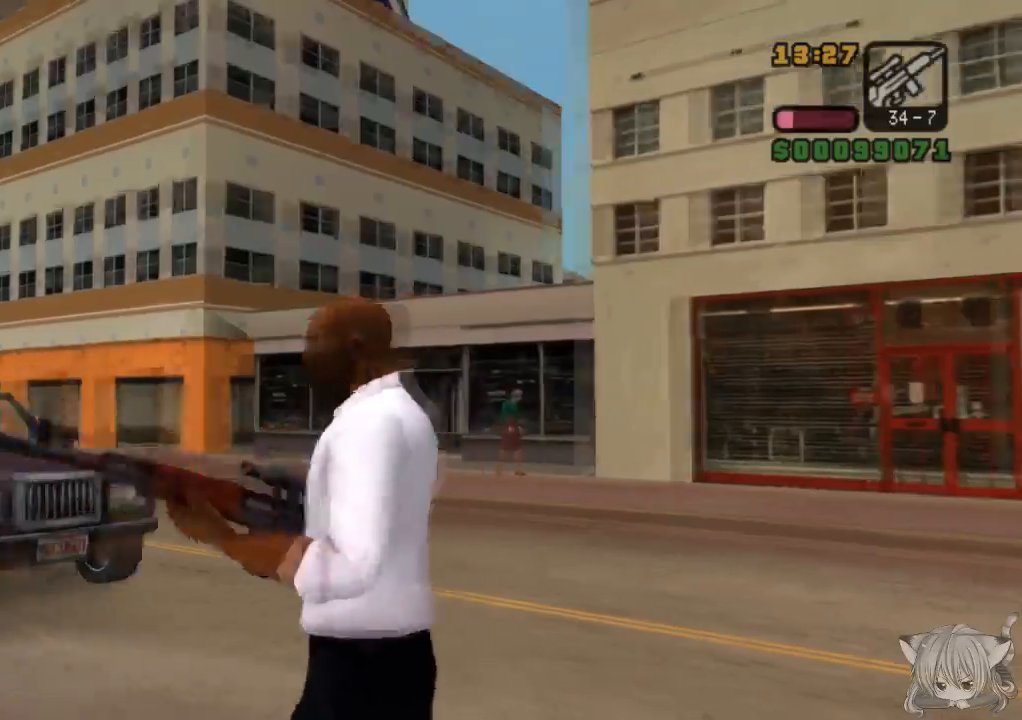
Gameplay with a controller (arcade stick); each line is a JSON object with the inputs held at the frame after it. "events" lists button and stick changes between this image and that frame as [ms after this image, input, new state], when the widget could be followed in between. Not read: L3 R3.
{"buttons": [], "left_stick": "up-right", "events": [[50, "L2", "down"], [167, "L2", "up"], [317, "left_stick", "up"], [467, "left_stick", "up-right"]]}
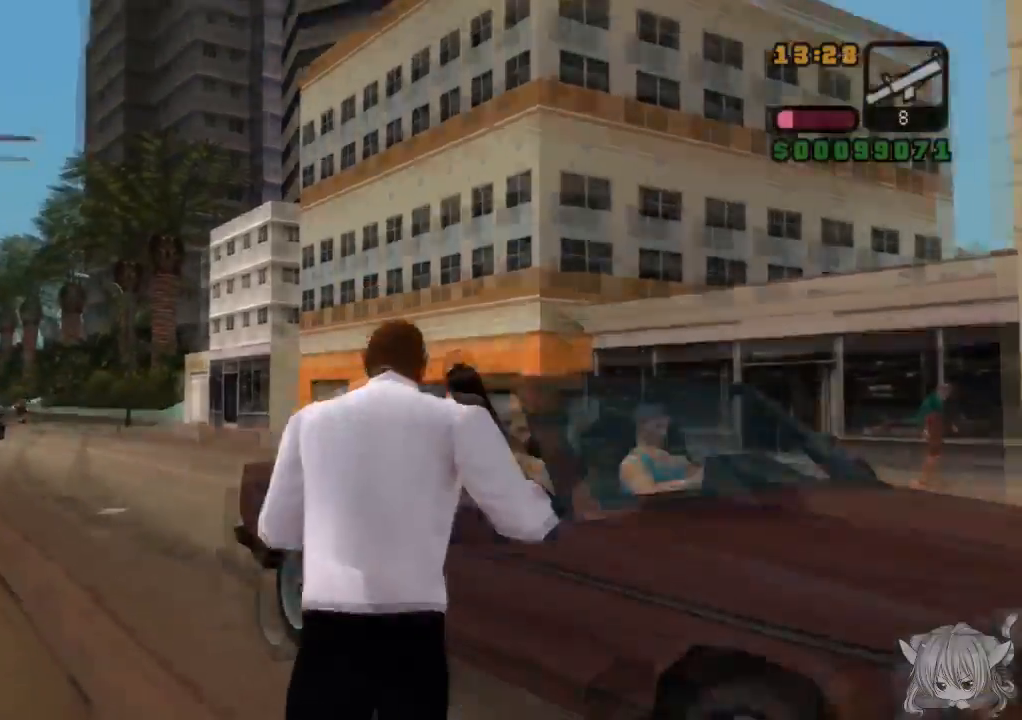
{"buttons": [], "left_stick": "up-left", "events": [[167, "left_stick", "right"], [267, "left_stick", "up"], [417, "left_stick", "up-left"]]}
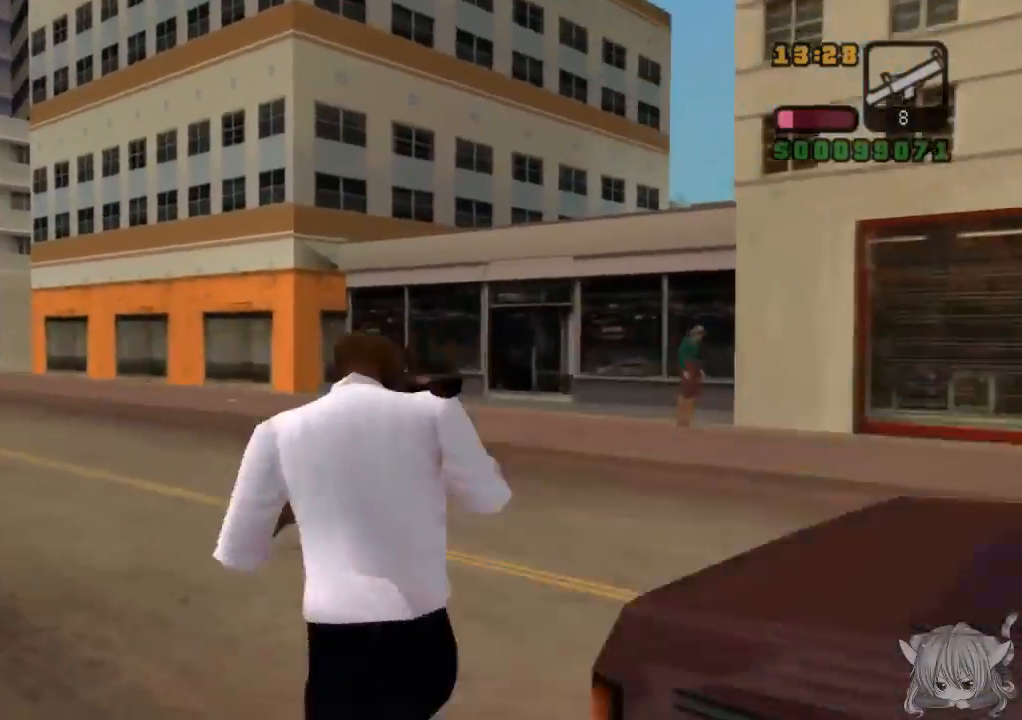
{"buttons": [], "left_stick": "center", "events": [[467, "left_stick", "center"]]}
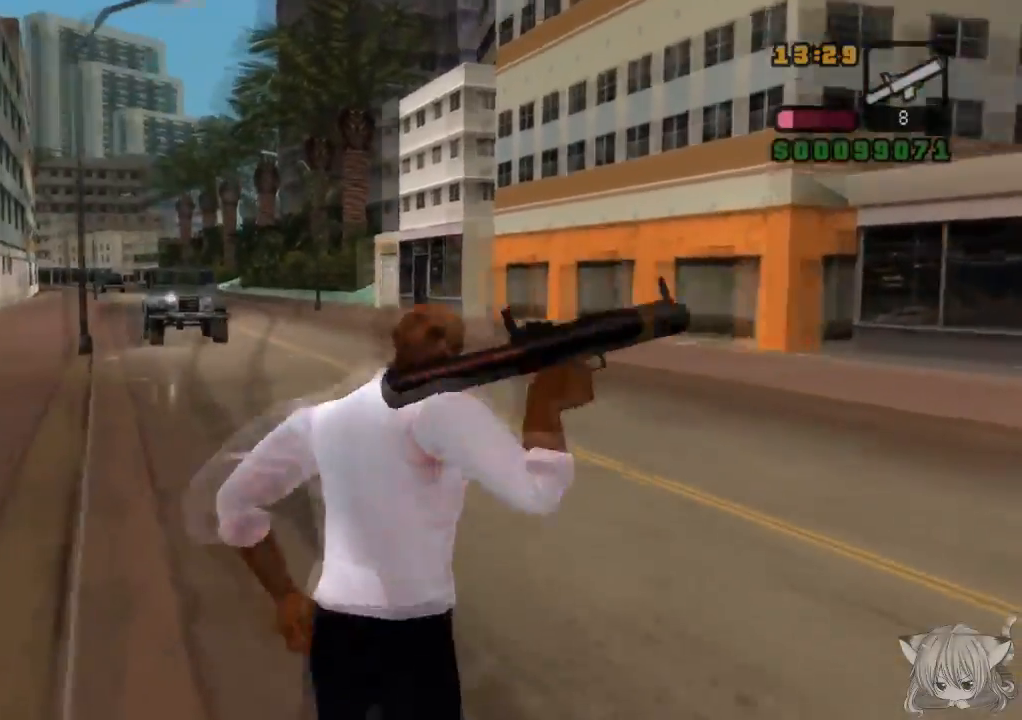
{"buttons": ["R1"], "left_stick": "center", "events": [[300, "R1", "down"]]}
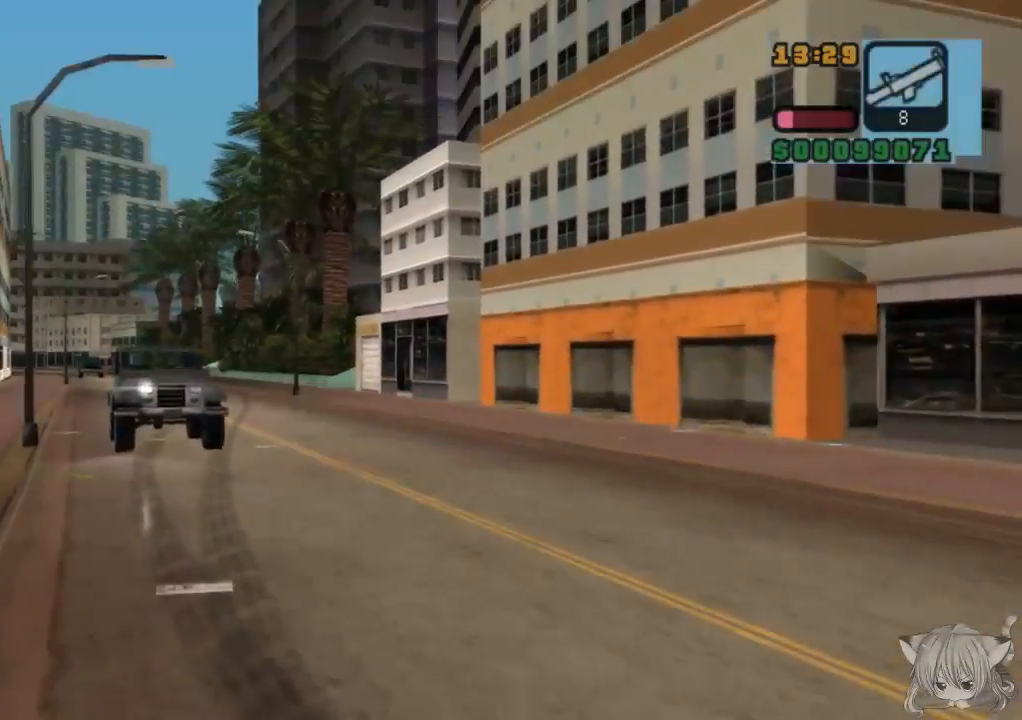
{"buttons": ["R1"], "left_stick": "center", "events": [[317, "left_stick", "left"], [367, "left_stick", "up-left"], [467, "left_stick", "center"]]}
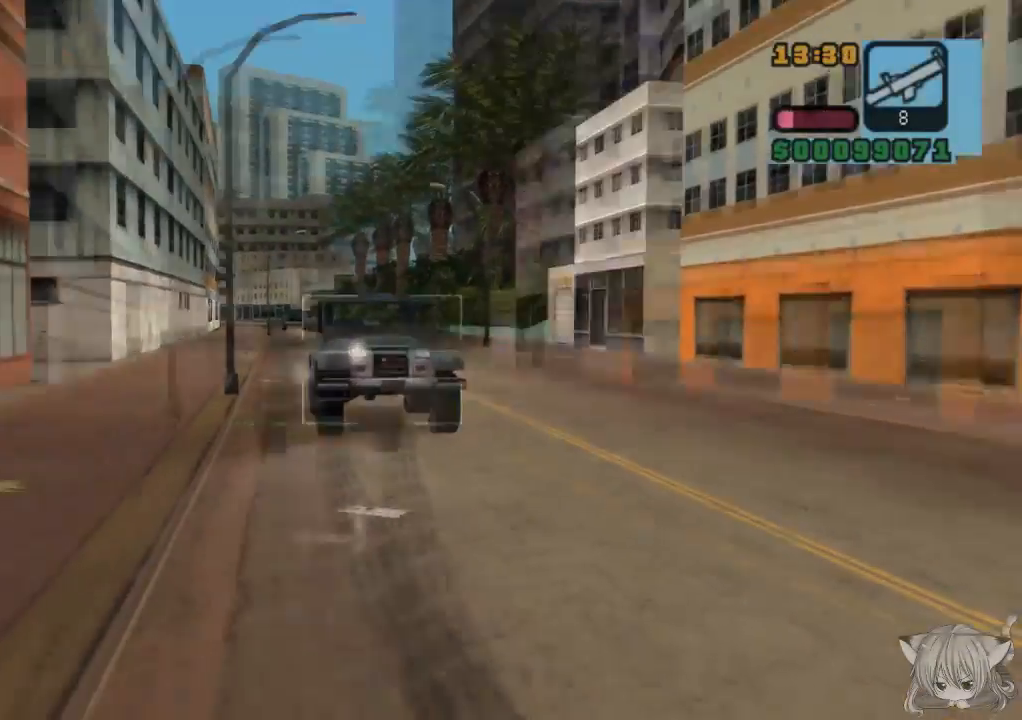
{"buttons": ["R1"], "left_stick": "center", "events": [[350, "left_stick", "right"], [417, "left_stick", "center"]]}
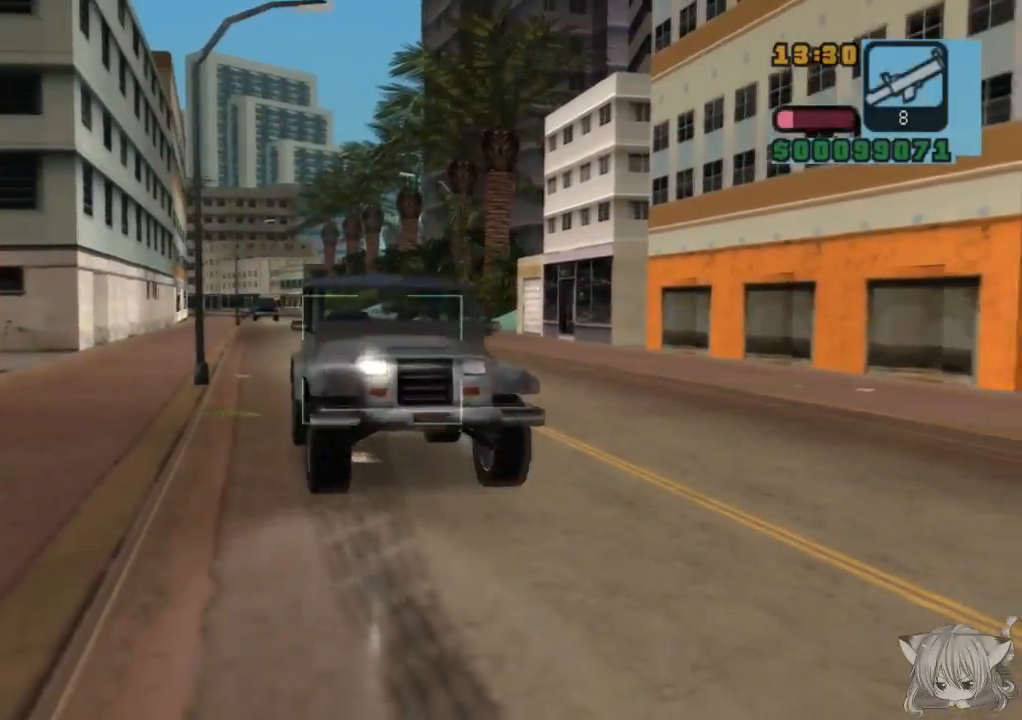
{"buttons": [], "left_stick": "center", "events": [[17, "CIRCLE", "down"], [183, "CIRCLE", "up"], [267, "R1", "up"]]}
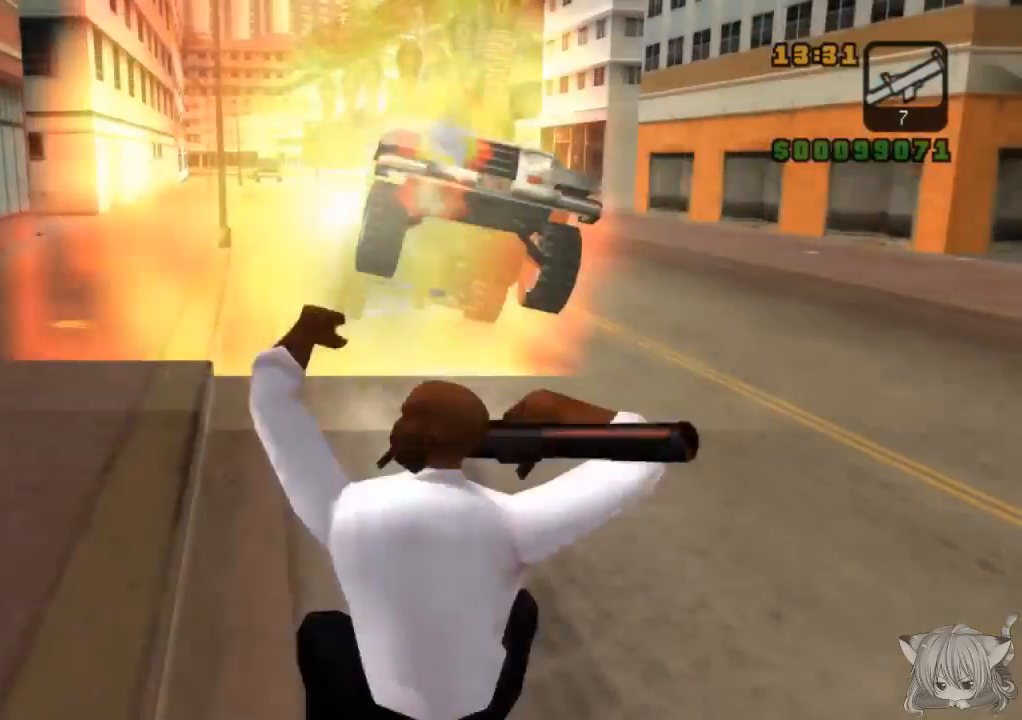
{"buttons": [], "left_stick": "center", "events": []}
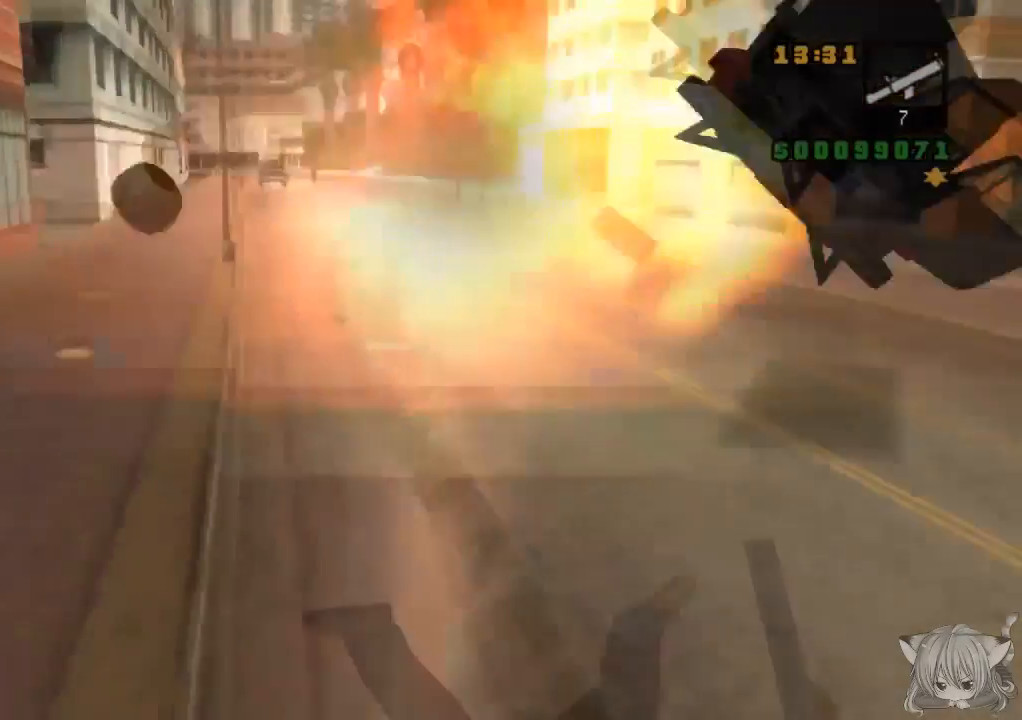
{"buttons": [], "left_stick": "center", "events": []}
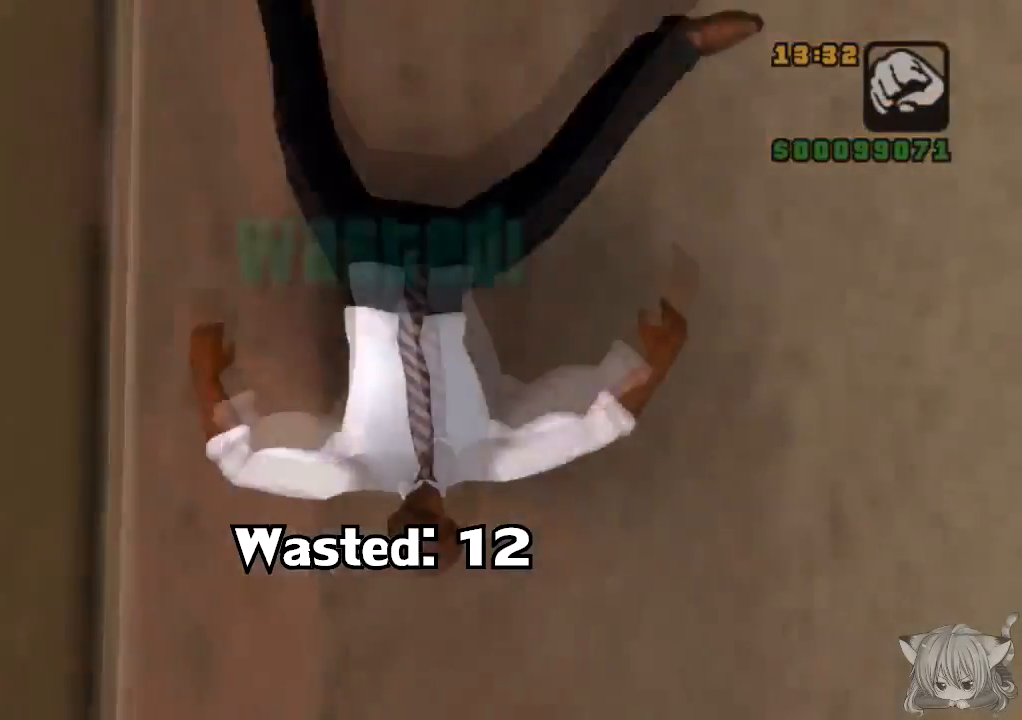
{"buttons": [], "left_stick": "center", "events": []}
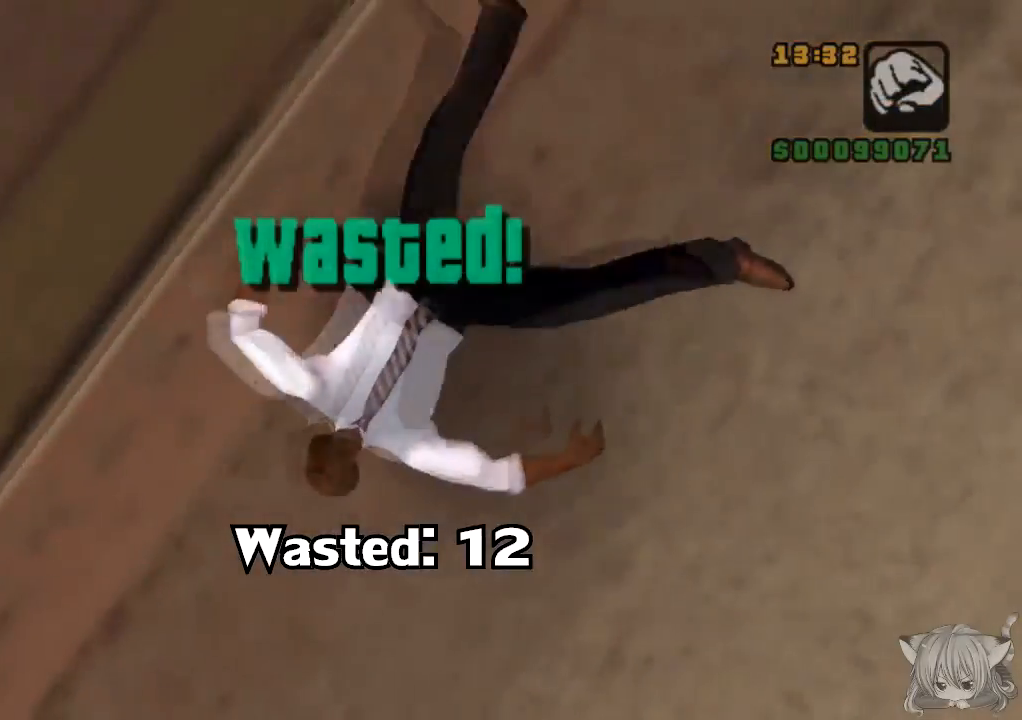
{"buttons": [], "left_stick": "center", "events": []}
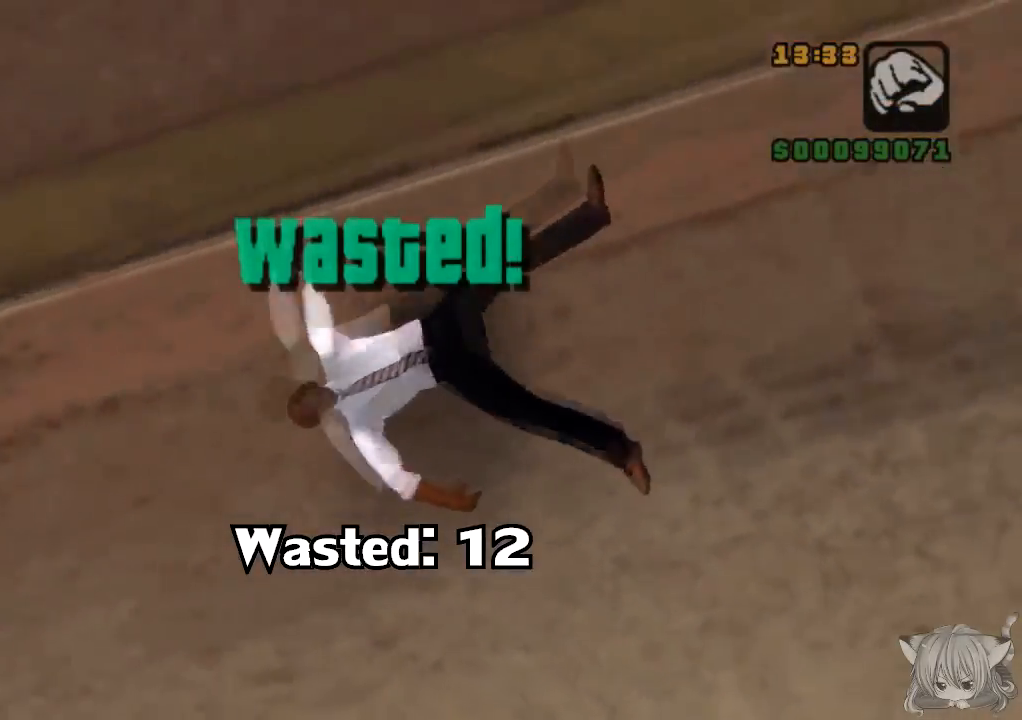
{"buttons": [], "left_stick": "center", "events": []}
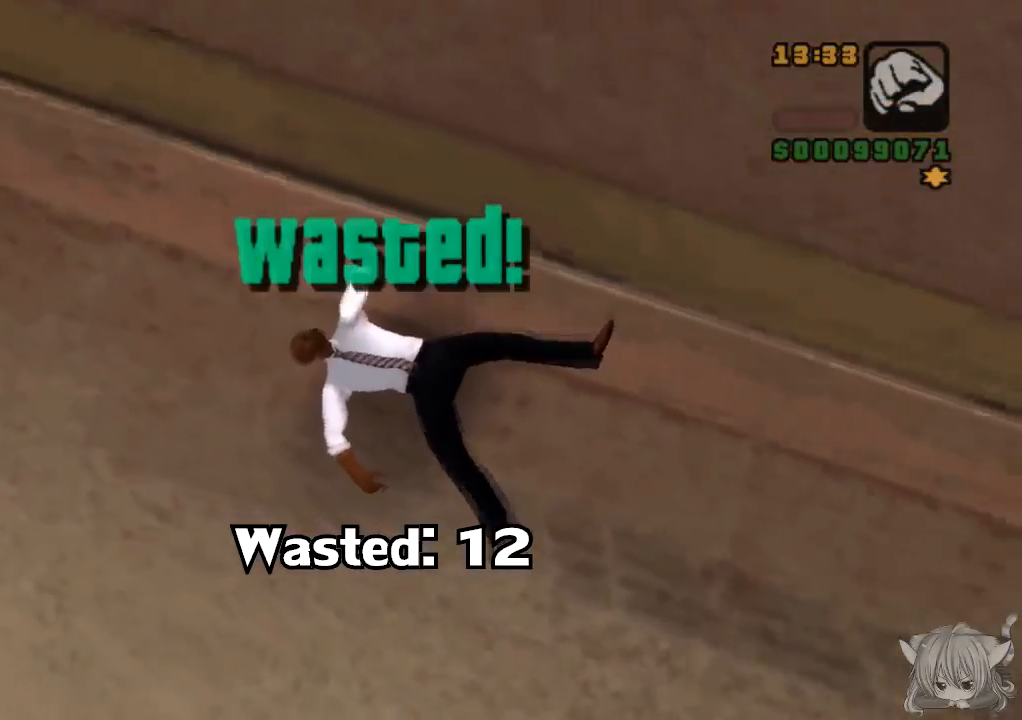
{"buttons": [], "left_stick": "center", "events": []}
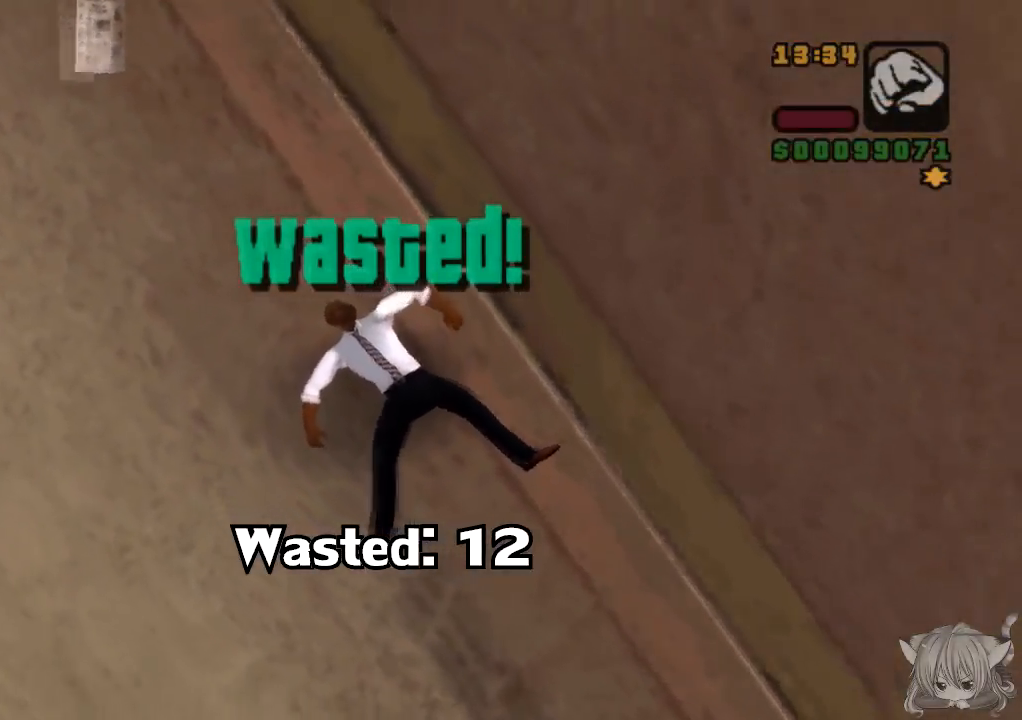
{"buttons": [], "left_stick": "center", "events": []}
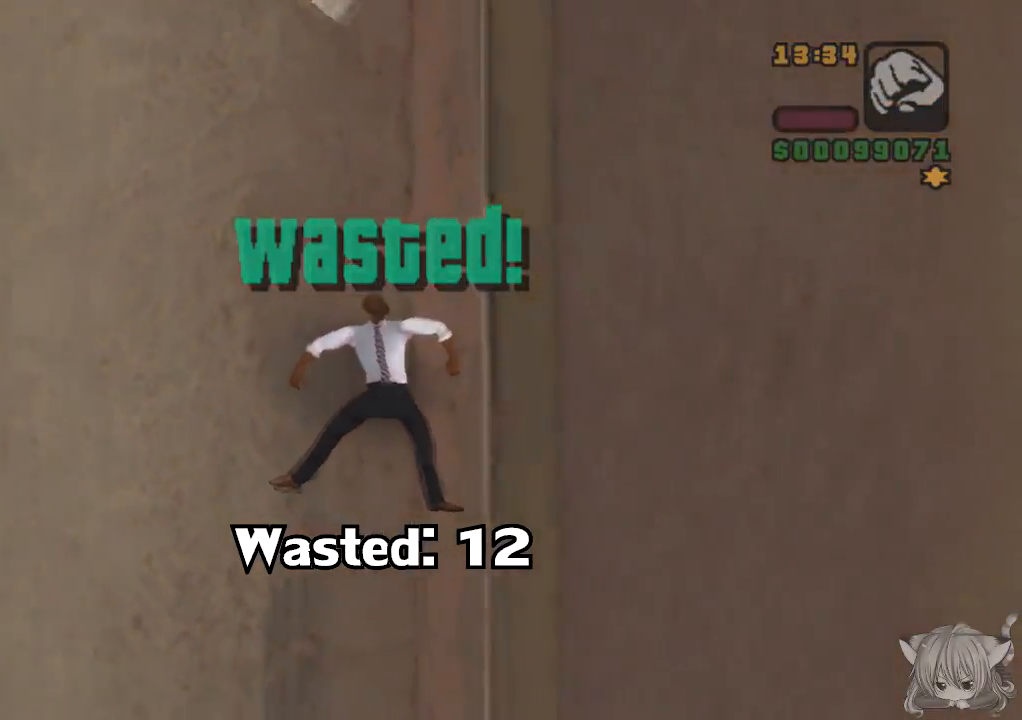
{"buttons": [], "left_stick": "center", "events": []}